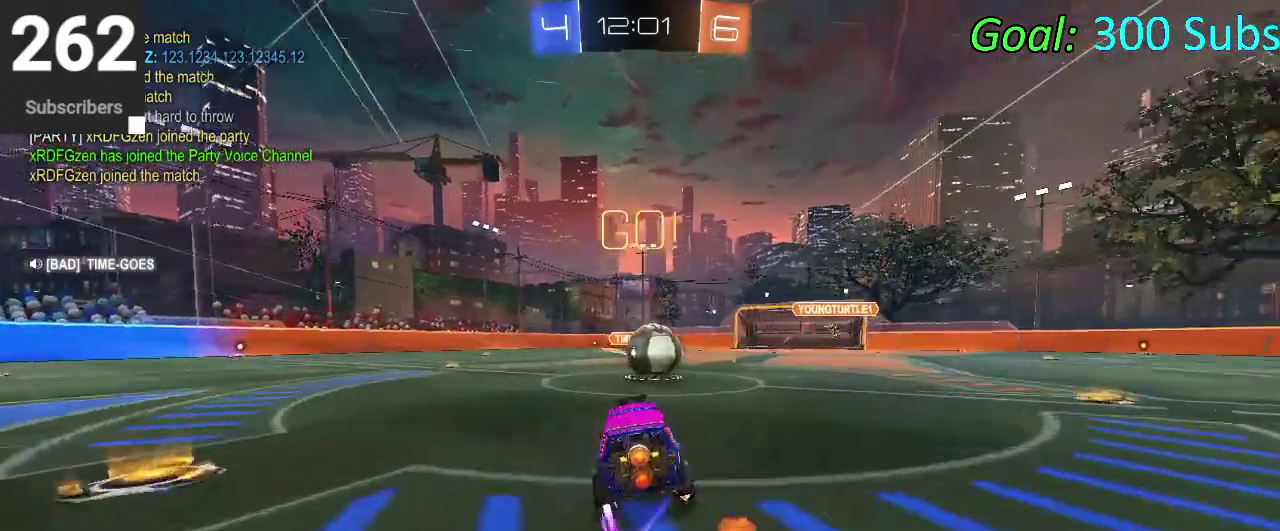
Gameplay with a controller (PlayStation layout); each line is a JSON object with the inputs held at the frame after it. "events" lists button and stick changes between this image and that frame as [ms after this image, input, new state], when the widget could be followed in between. Not read: L1 L2 R1 R2.
{"buttons": ["CIRCLE"], "left_stick": "up", "right_stick": "center", "events": [[67, "left_stick", "right"], [100, "CROSS", "down"], [183, "CROSS", "up"], [283, "CROSS", "down"], [350, "left_stick", "down-left"], [400, "left_stick", "up"], [450, "CROSS", "up"]]}
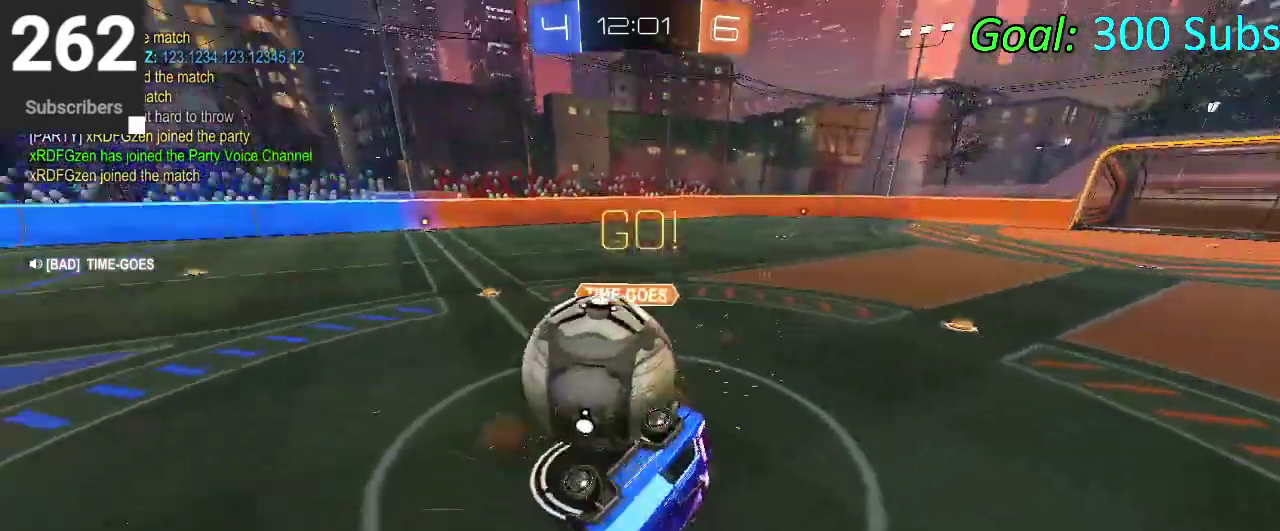
{"buttons": ["CIRCLE"], "left_stick": "up", "right_stick": "center", "events": []}
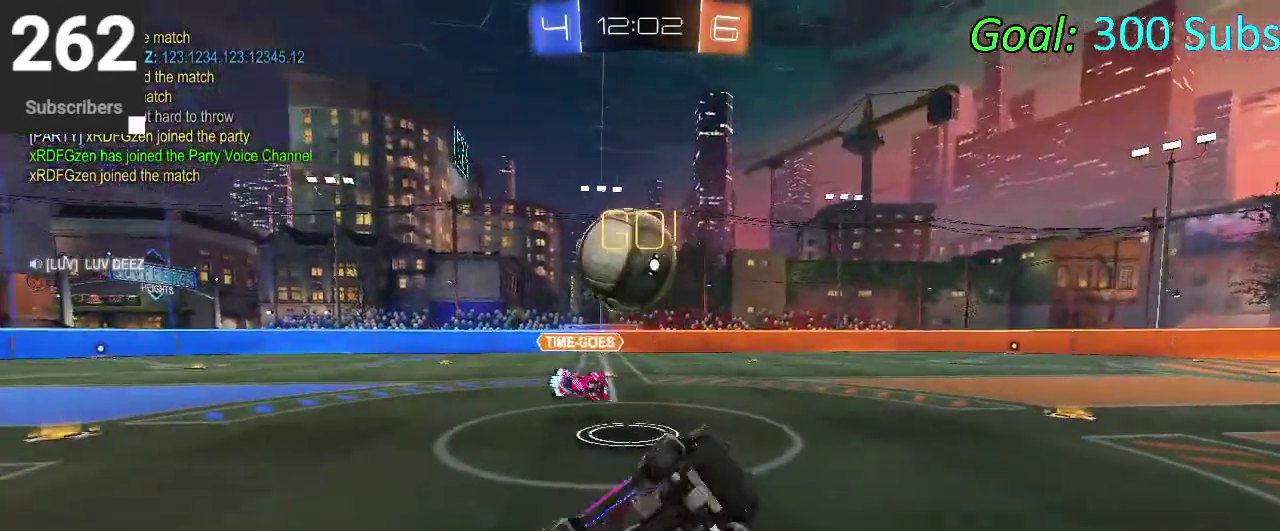
{"buttons": [], "left_stick": "up-left", "right_stick": "center", "events": [[117, "CIRCLE", "up"], [200, "left_stick", "down-right"], [383, "SQUARE", "down"], [400, "left_stick", "up-left"], [467, "SQUARE", "up"]]}
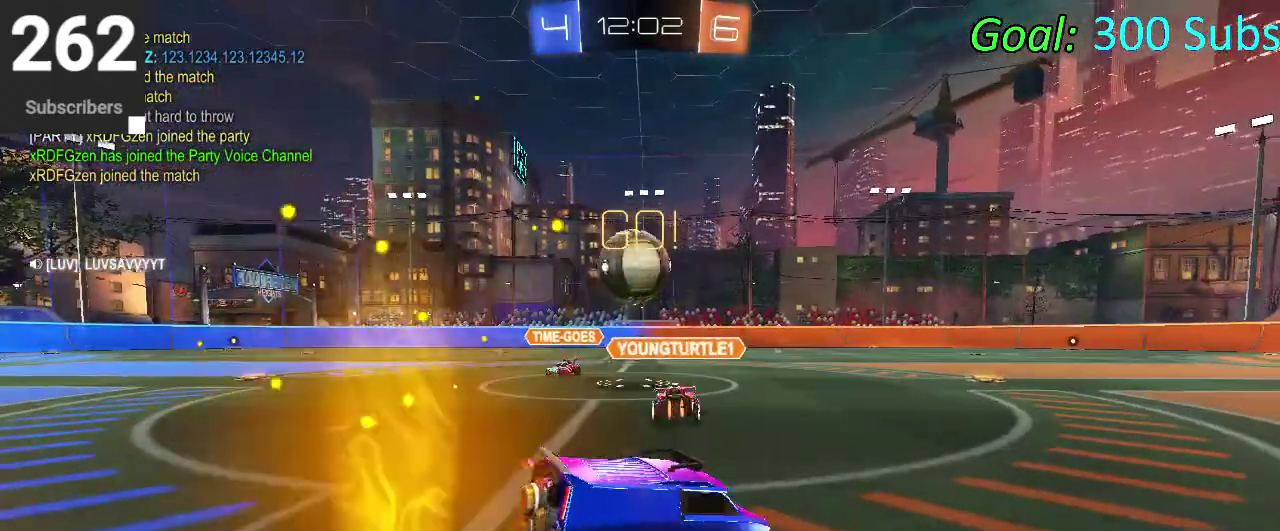
{"buttons": [], "left_stick": "up-left", "right_stick": "center", "events": []}
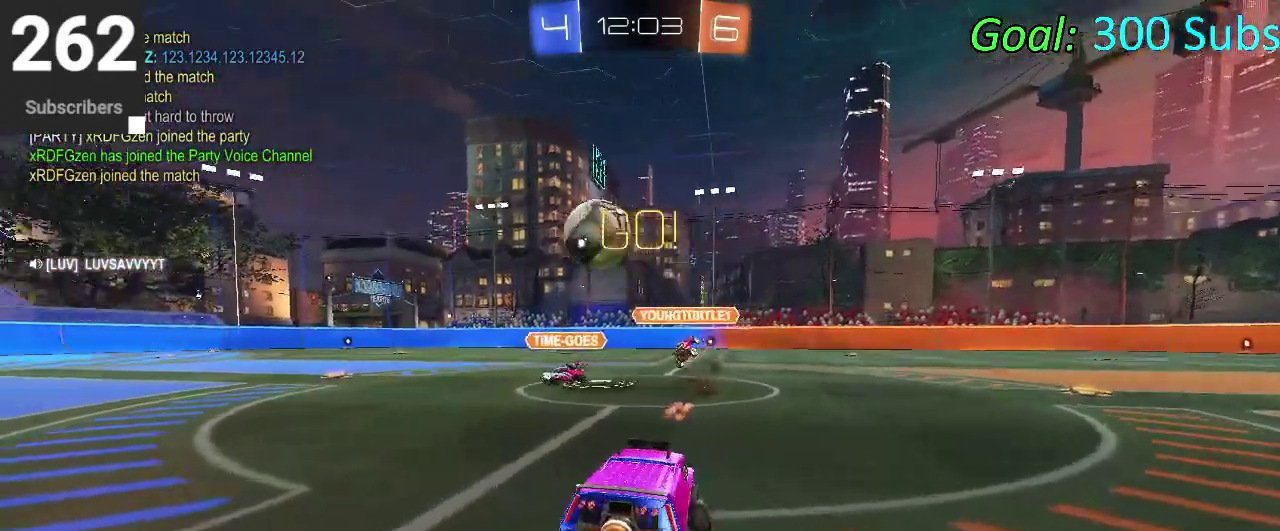
{"buttons": [], "left_stick": "left", "right_stick": "center", "events": [[367, "left_stick", "center"], [483, "left_stick", "left"]]}
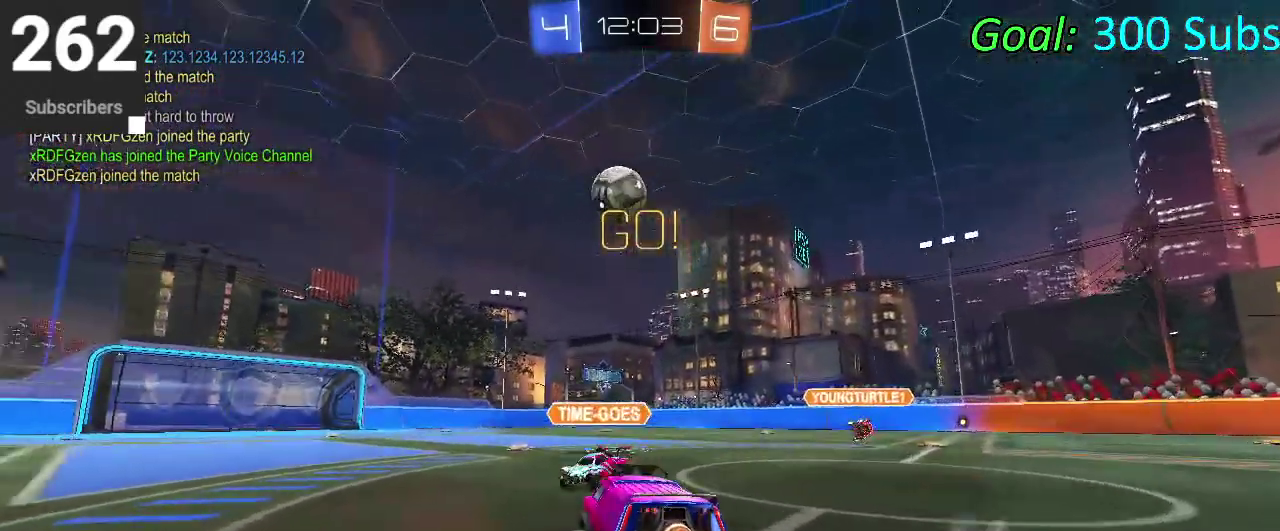
{"buttons": [], "left_stick": "center", "right_stick": "center", "events": [[117, "left_stick", "center"]]}
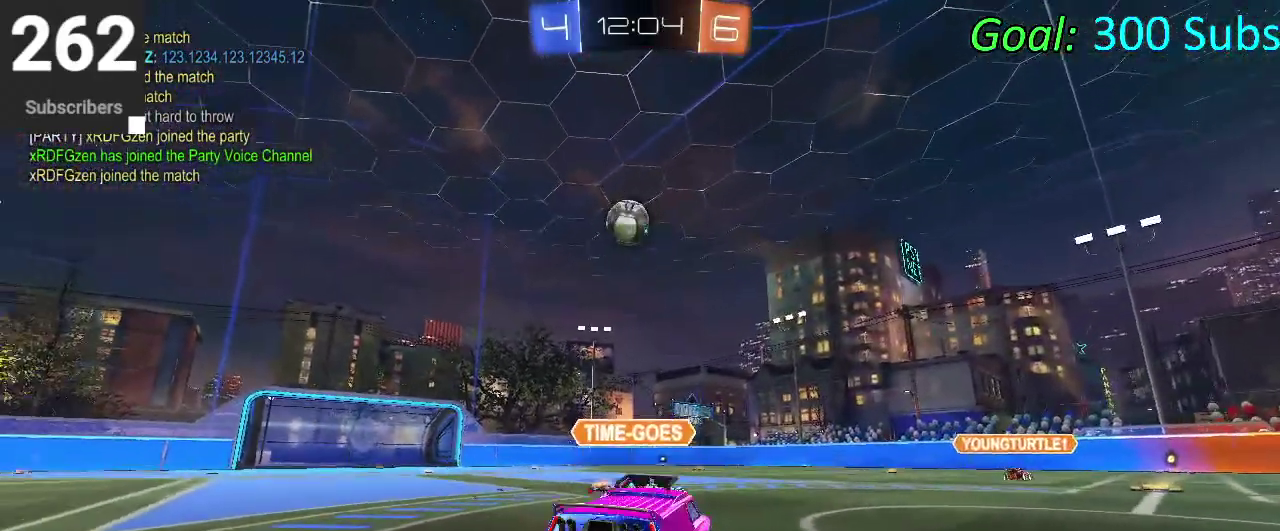
{"buttons": [], "left_stick": "center", "right_stick": "center", "events": [[217, "left_stick", "left"], [400, "left_stick", "center"]]}
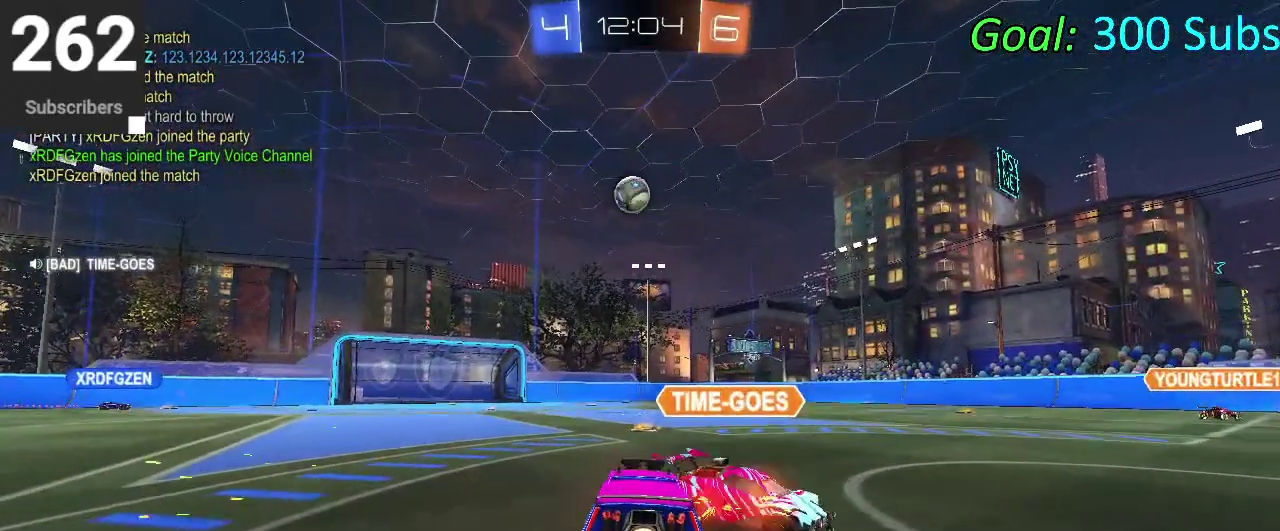
{"buttons": [], "left_stick": "center", "right_stick": "center", "events": [[367, "left_stick", "left"], [450, "left_stick", "center"]]}
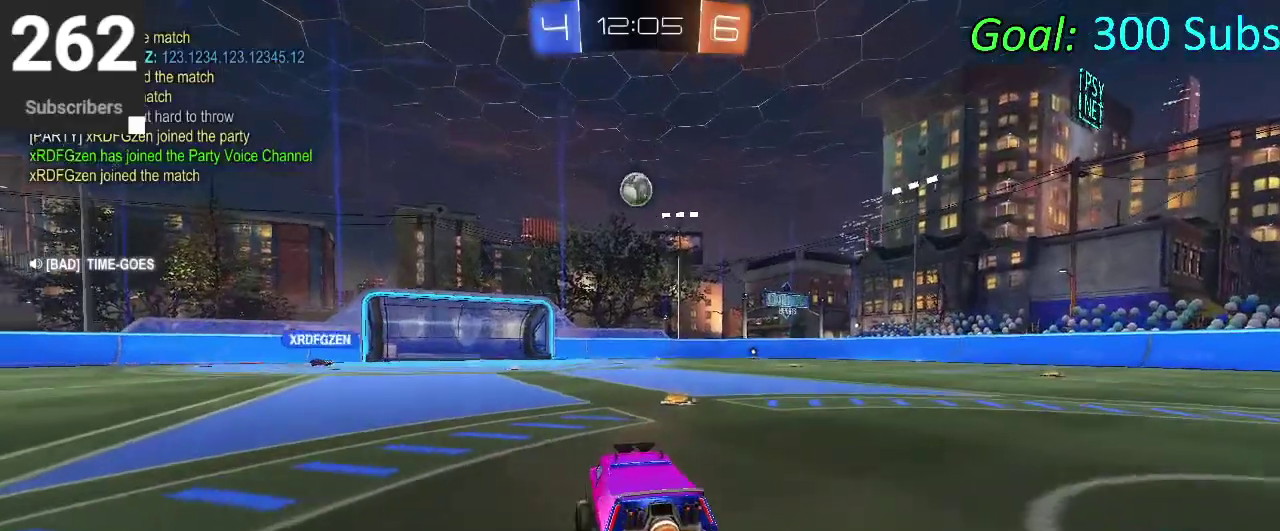
{"buttons": ["CIRCLE"], "left_stick": "up", "right_stick": "center", "events": [[50, "left_stick", "right"], [183, "CIRCLE", "down"], [183, "left_stick", "up-right"], [317, "left_stick", "up"], [367, "CROSS", "down"], [450, "CROSS", "up"]]}
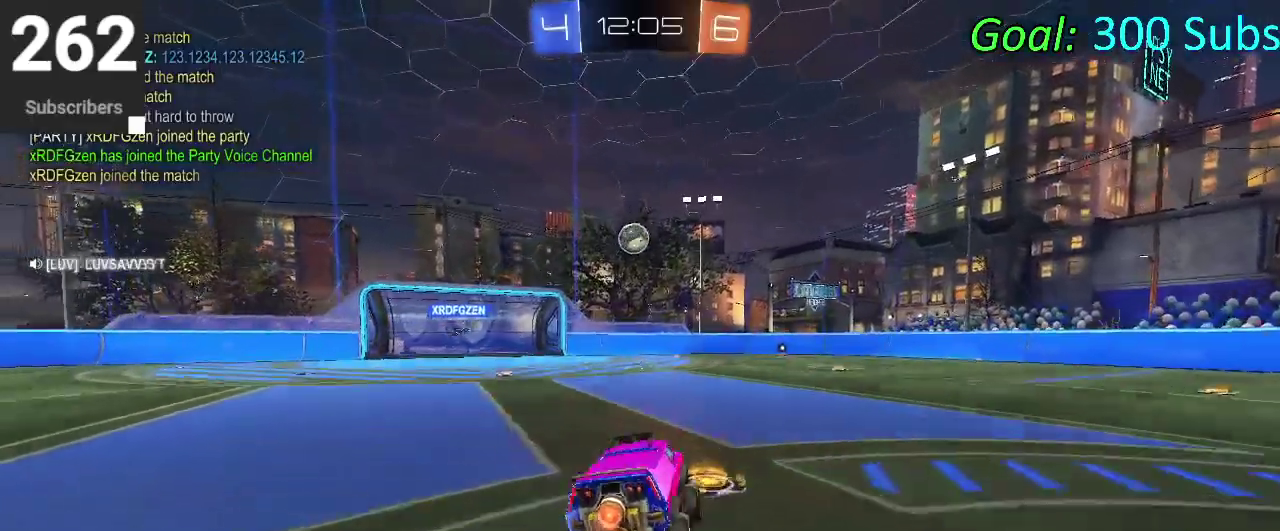
{"buttons": ["CIRCLE"], "left_stick": "center", "right_stick": "center", "events": [[67, "CROSS", "down"], [117, "left_stick", "down-right"], [217, "left_stick", "down"], [433, "CROSS", "up"], [433, "left_stick", "center"]]}
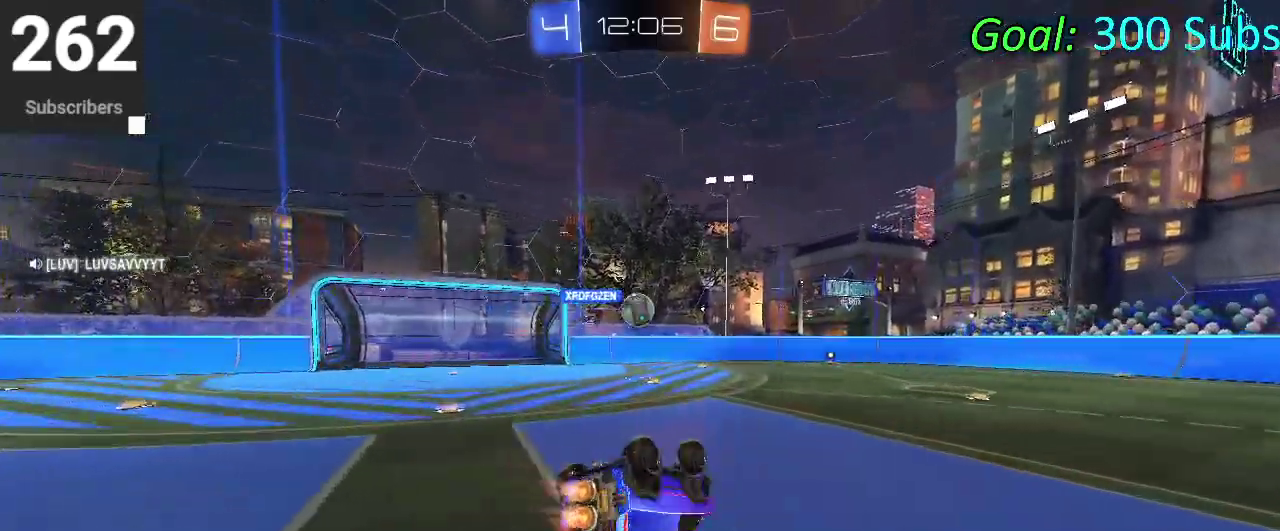
{"buttons": [], "left_stick": "center", "right_stick": "center", "events": [[267, "left_stick", "down"], [317, "CIRCLE", "up"], [383, "left_stick", "center"]]}
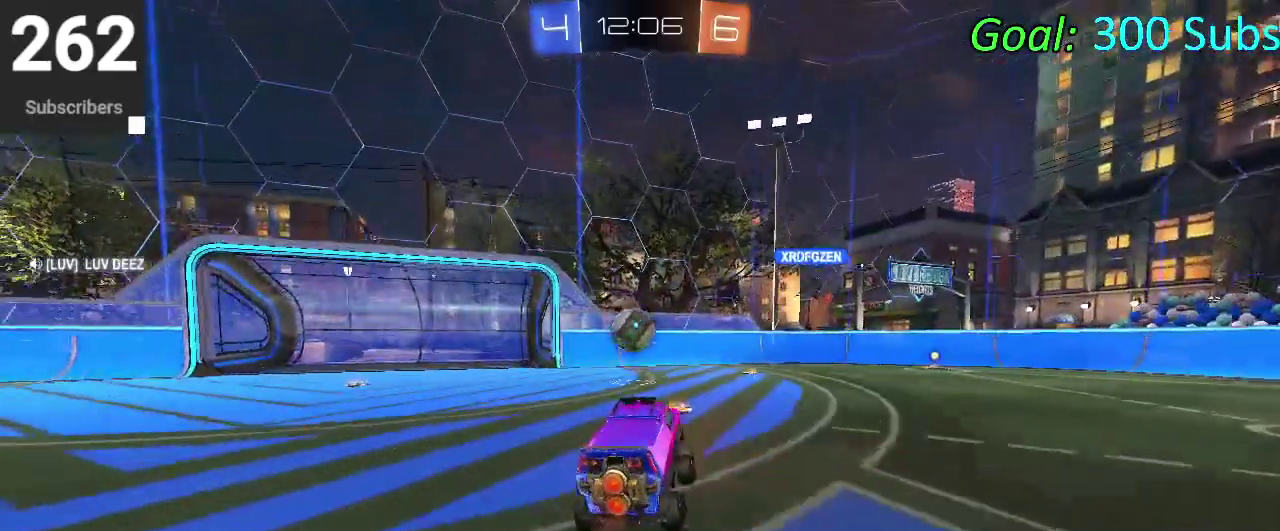
{"buttons": ["CIRCLE"], "left_stick": "right", "right_stick": "center", "events": [[150, "TRIANGLE", "down"], [200, "left_stick", "right"], [267, "CIRCLE", "down"], [283, "TRIANGLE", "up"]]}
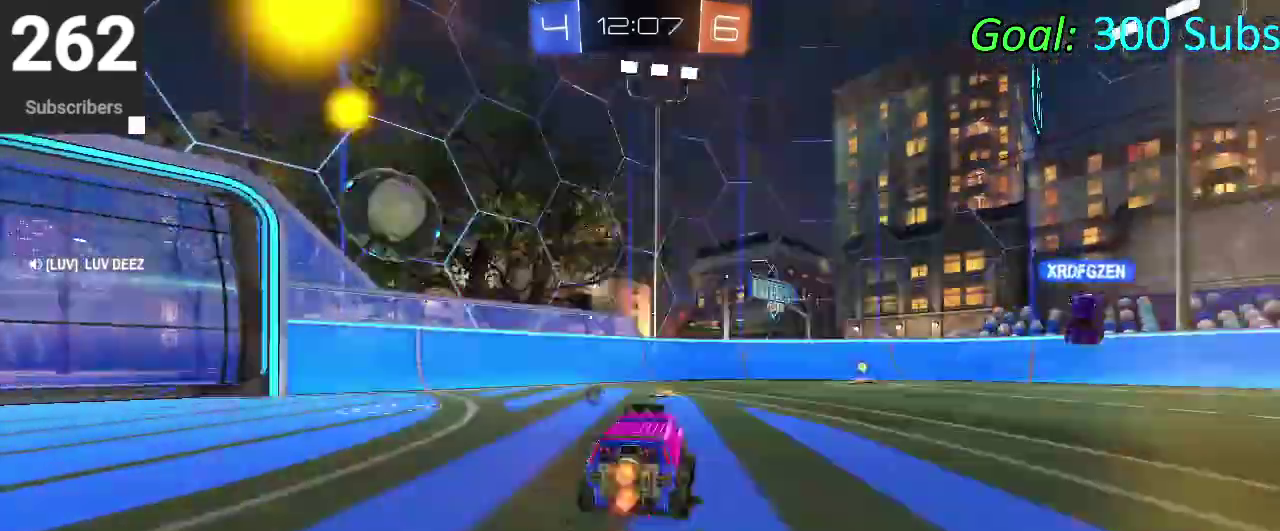
{"buttons": ["CIRCLE"], "left_stick": "center", "right_stick": "center"}
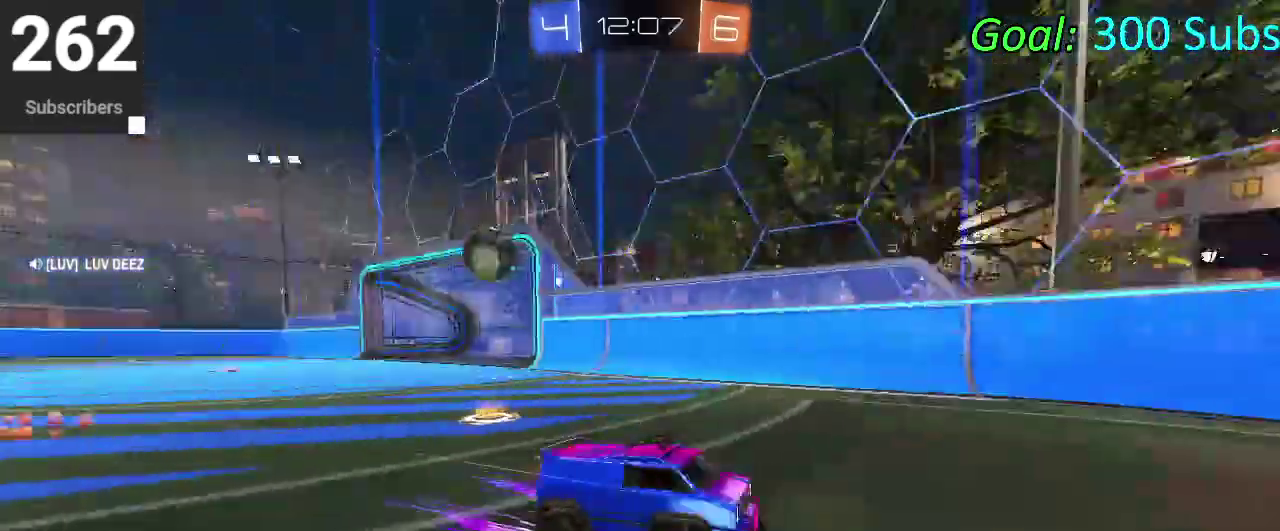
{"buttons": [], "left_stick": "left", "right_stick": "center"}
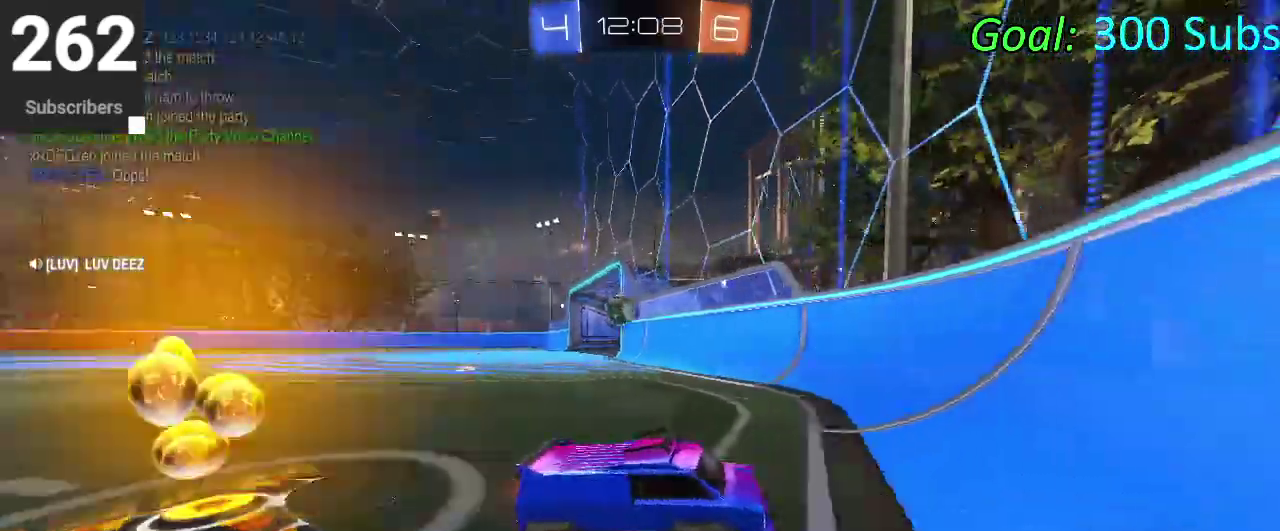
{"buttons": [], "left_stick": "left", "right_stick": "center", "events": [[133, "left_stick", "up-left"], [183, "left_stick", "left"]]}
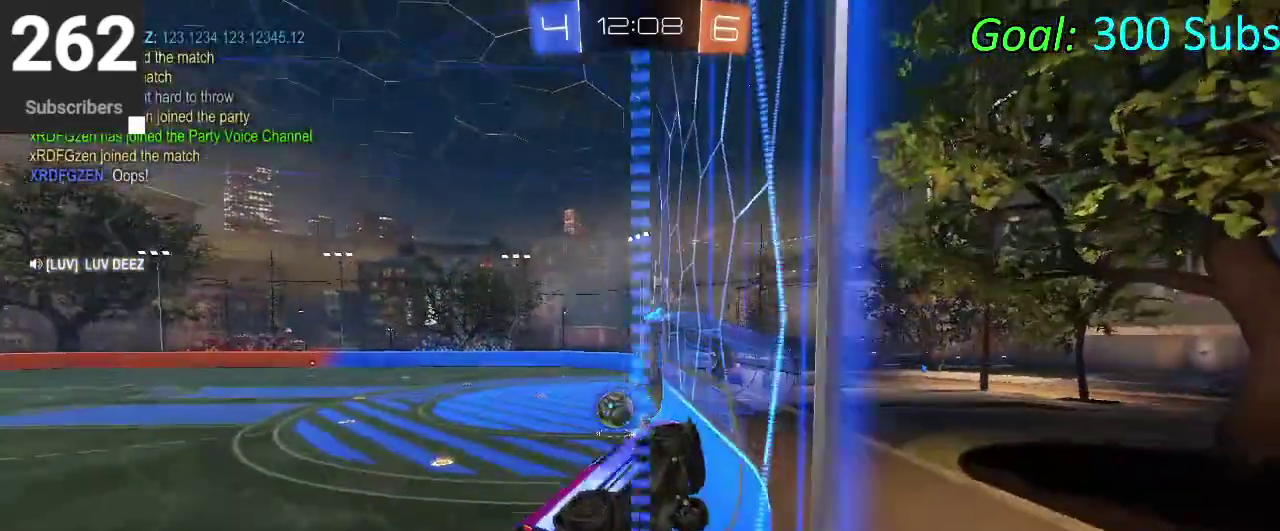
{"buttons": [], "left_stick": "center", "right_stick": "center", "events": [[217, "left_stick", "center"]]}
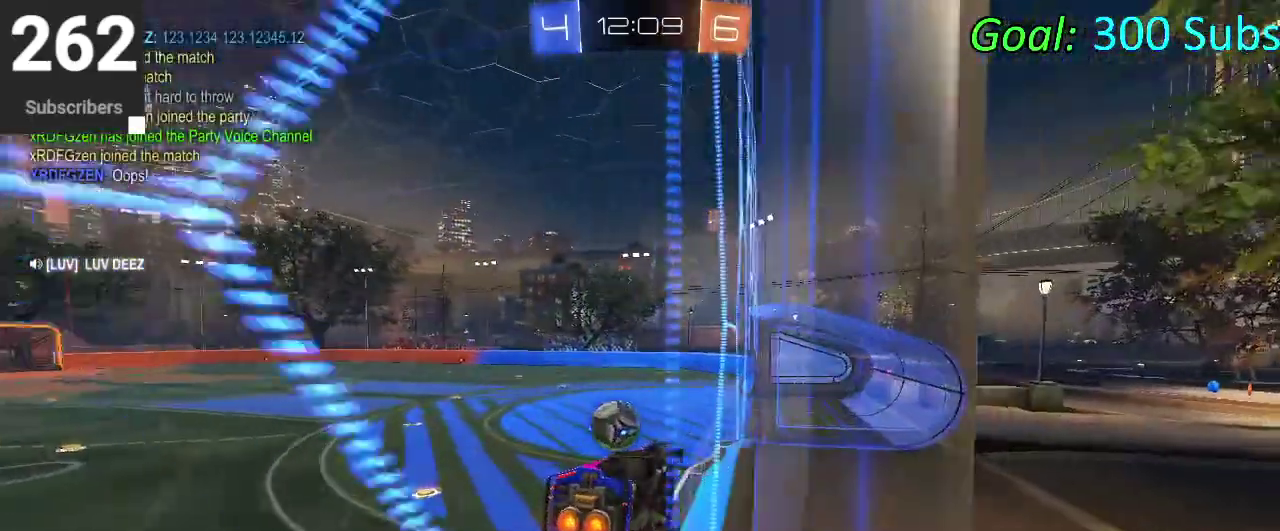
{"buttons": [], "left_stick": "left", "right_stick": "center", "events": [[183, "left_stick", "left"]]}
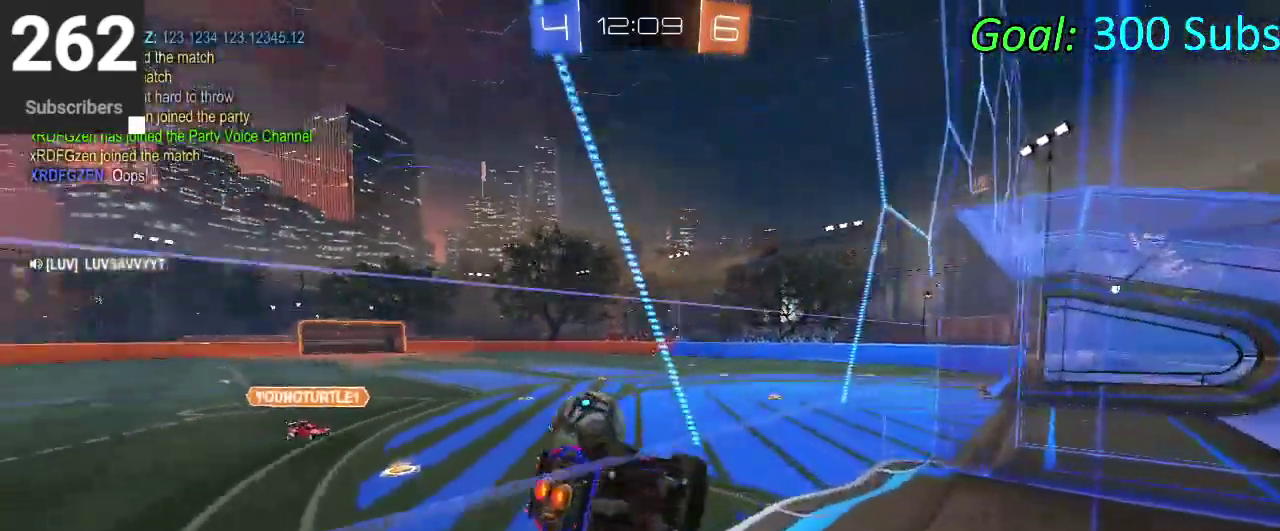
{"buttons": [], "left_stick": "center", "right_stick": "center", "events": [[400, "left_stick", "center"]]}
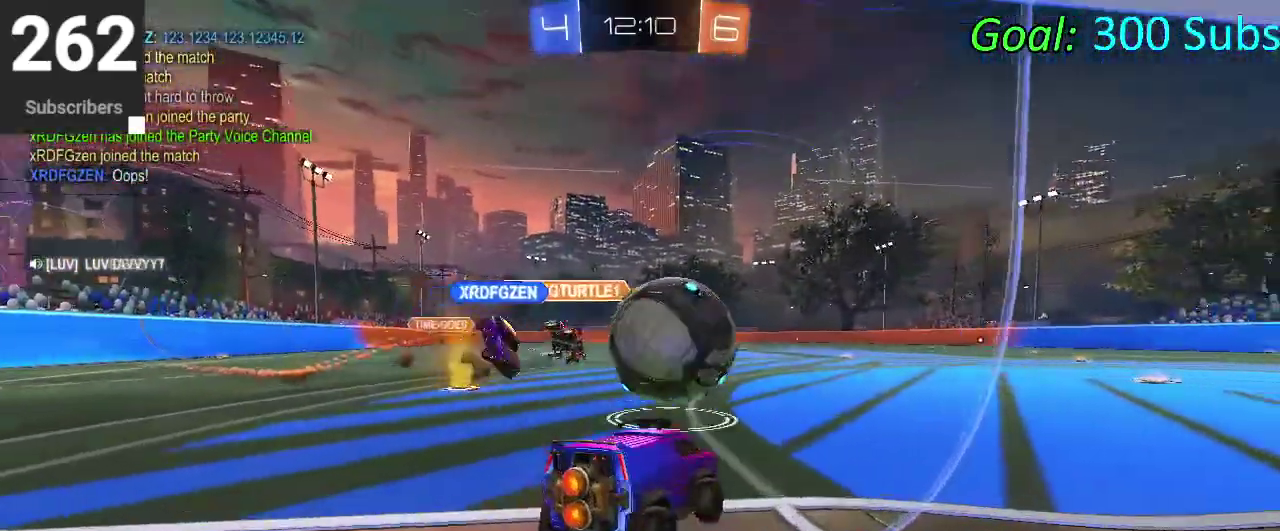
{"buttons": [], "left_stick": "up-right", "right_stick": "center"}
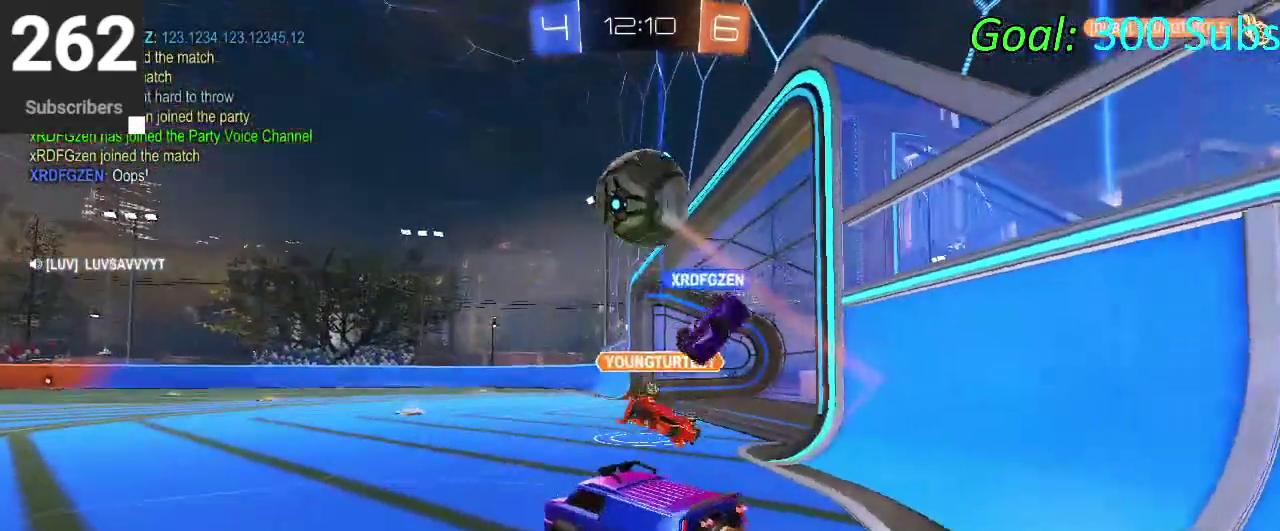
{"buttons": ["CIRCLE"], "left_stick": "right", "right_stick": "center"}